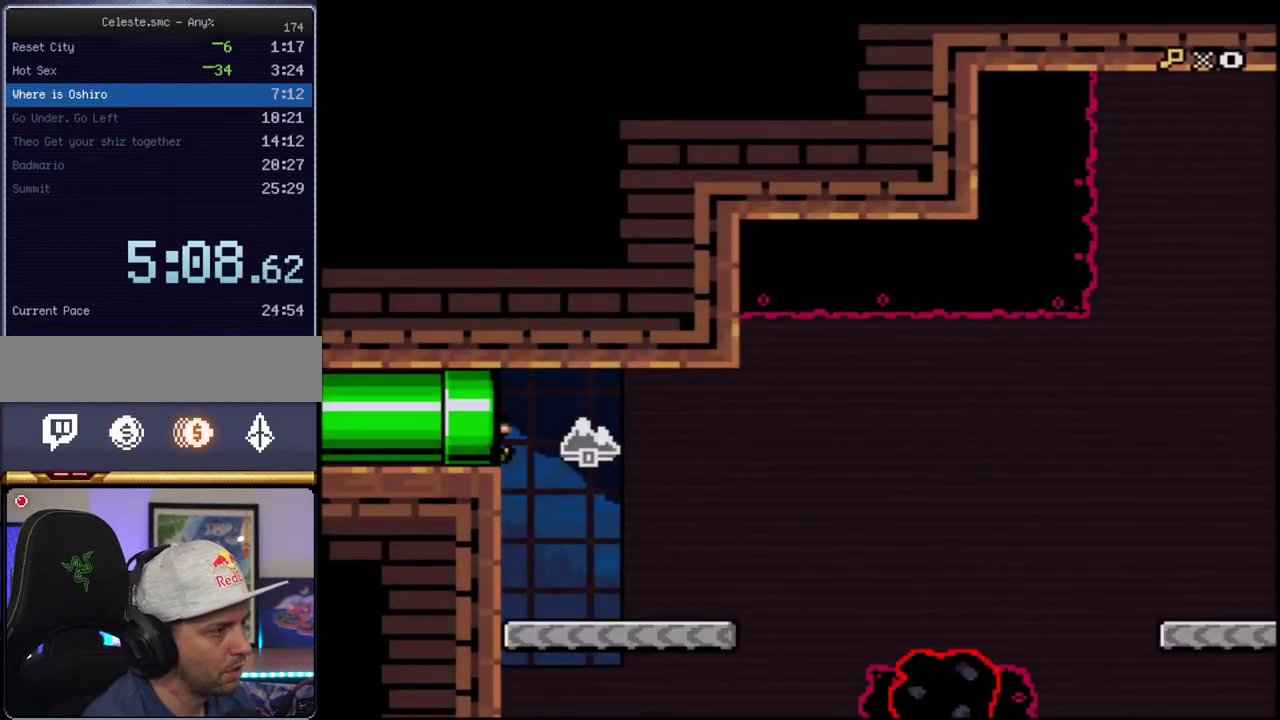
Gameplay with a controller (Nintendo layout); each line is a JSON object with the inputs held at the frame after it. "events" lists button and stick changes between this image and that frame as [ms after this image, input, new state], when the widget could be followed in between. Not read: L3 R3.
{"buttons": ["B", "Y", "DPAD_RIGHT"], "events": [[233, "DPAD_RIGHT", "down"]]}
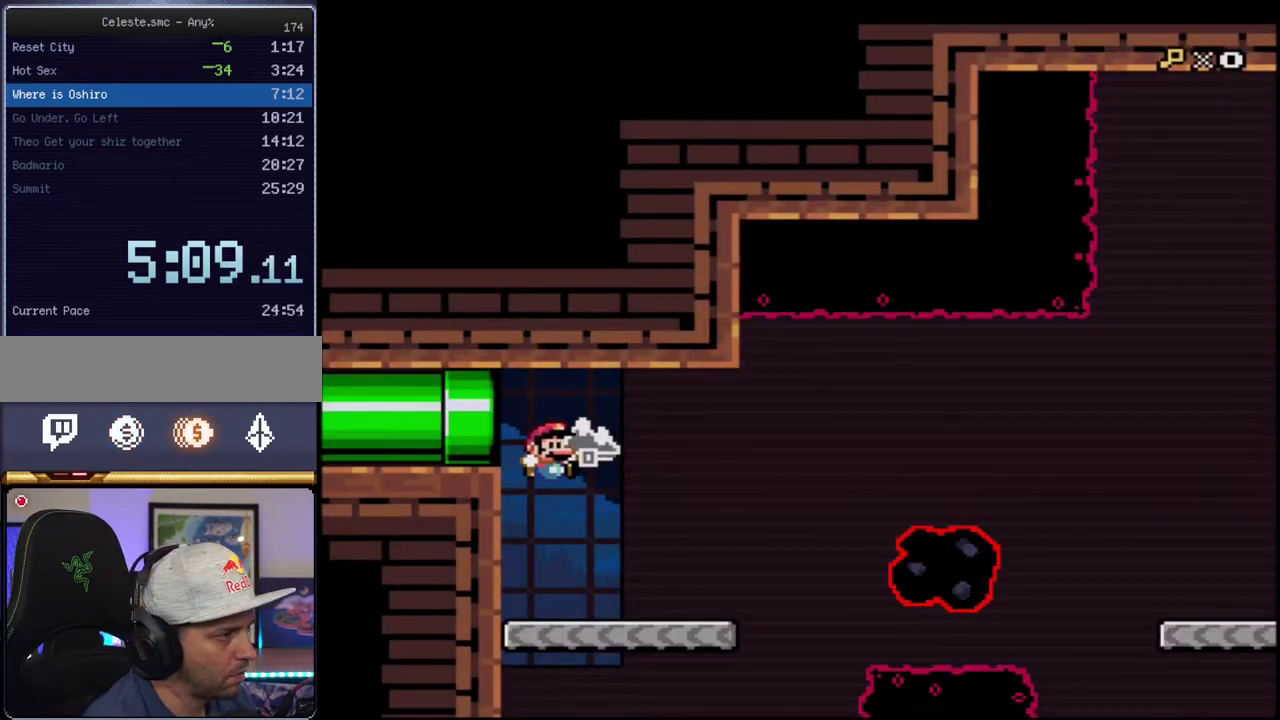
{"buttons": ["Y", "R1"], "events": [[50, "DPAD_DOWN", "down"], [117, "B", "up"], [117, "R1", "down"], [233, "DPAD_DOWN", "up"], [233, "DPAD_RIGHT", "up"], [233, "R1", "up"], [267, "B", "down"], [400, "B", "up"], [483, "R1", "down"]]}
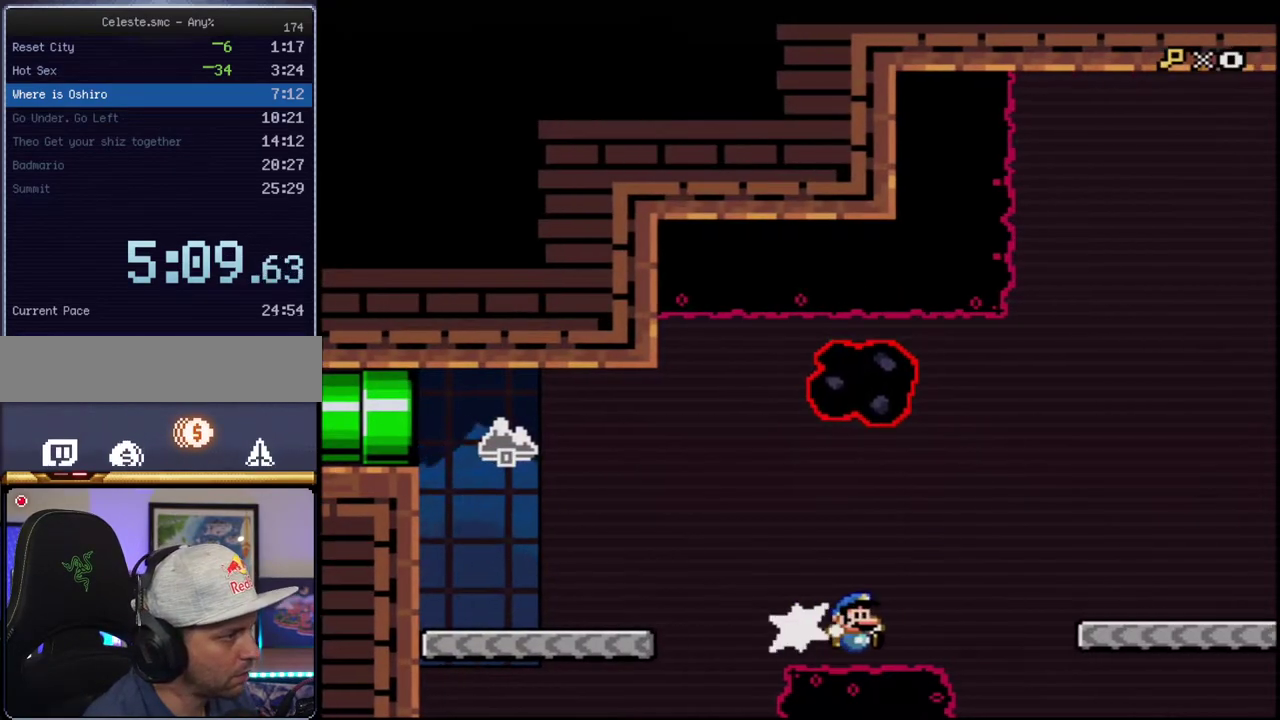
{"buttons": ["Y"], "events": [[83, "R1", "up"], [300, "B", "down"], [450, "B", "up"]]}
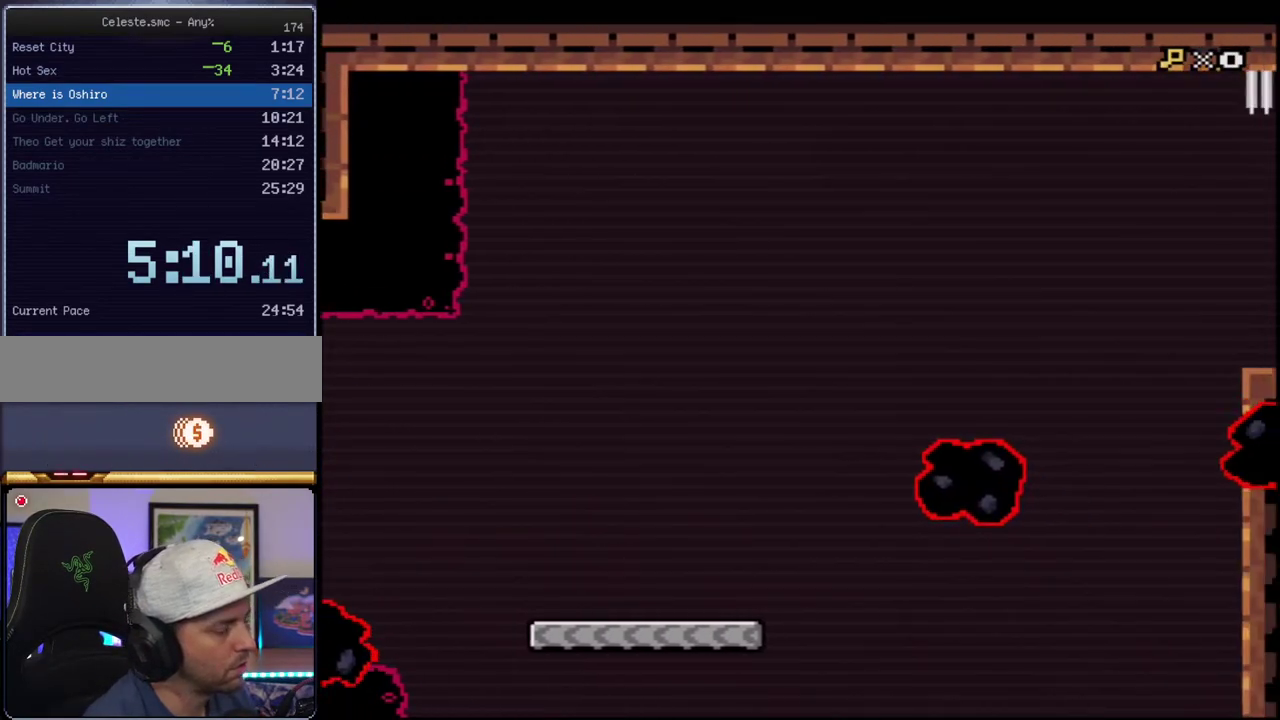
{"buttons": ["B", "Y"], "events": [[17, "DPAD_LEFT", "down"], [117, "B", "down"], [167, "DPAD_LEFT", "up"]]}
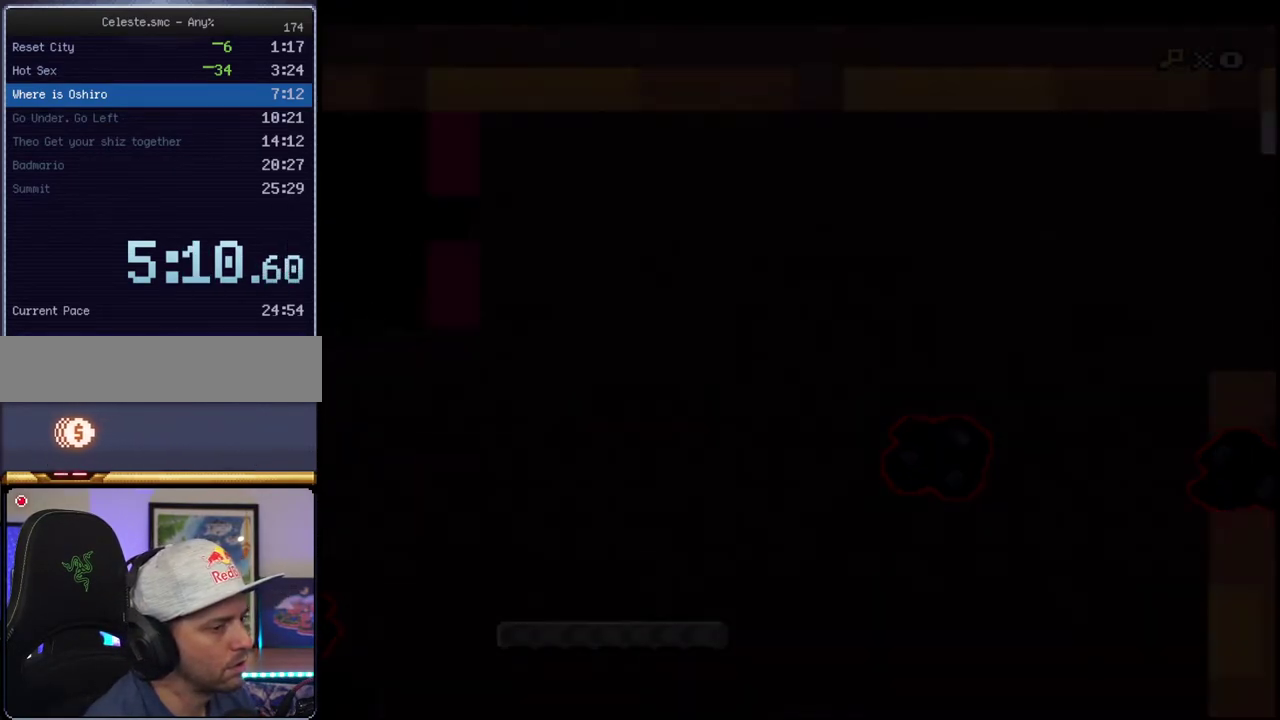
{"buttons": ["B", "Y"], "events": []}
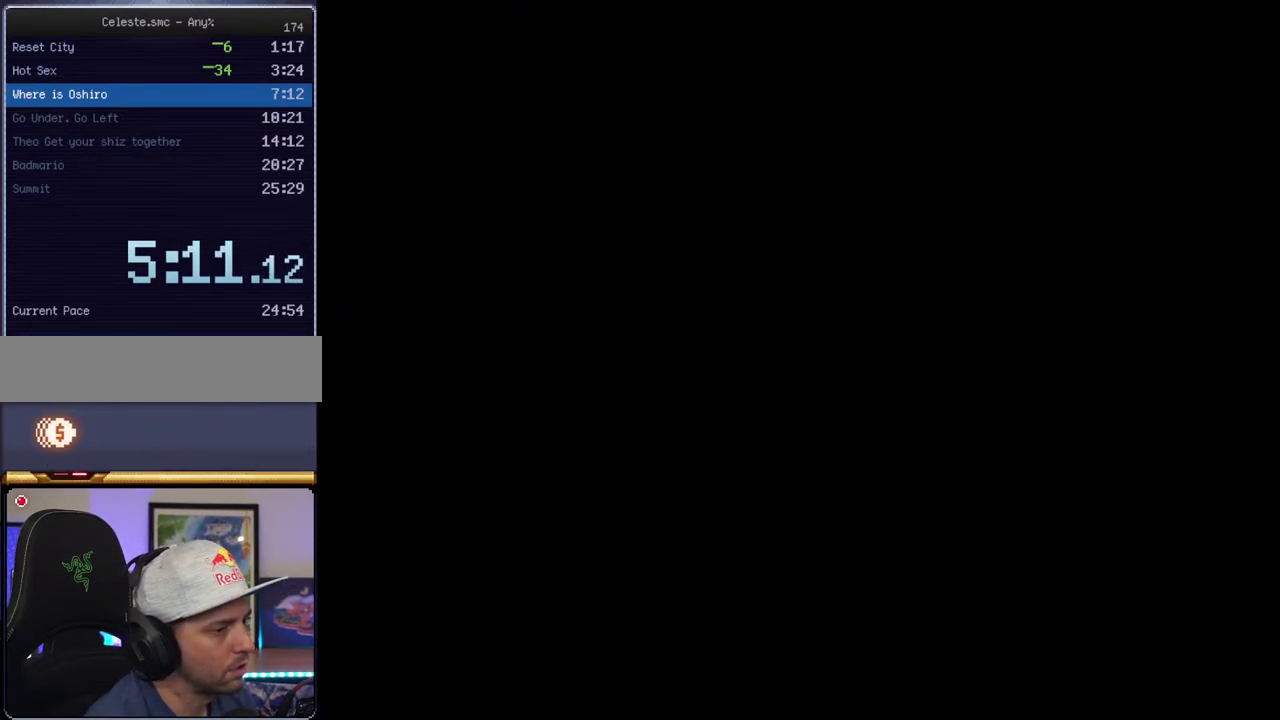
{"buttons": ["B", "Y"], "events": []}
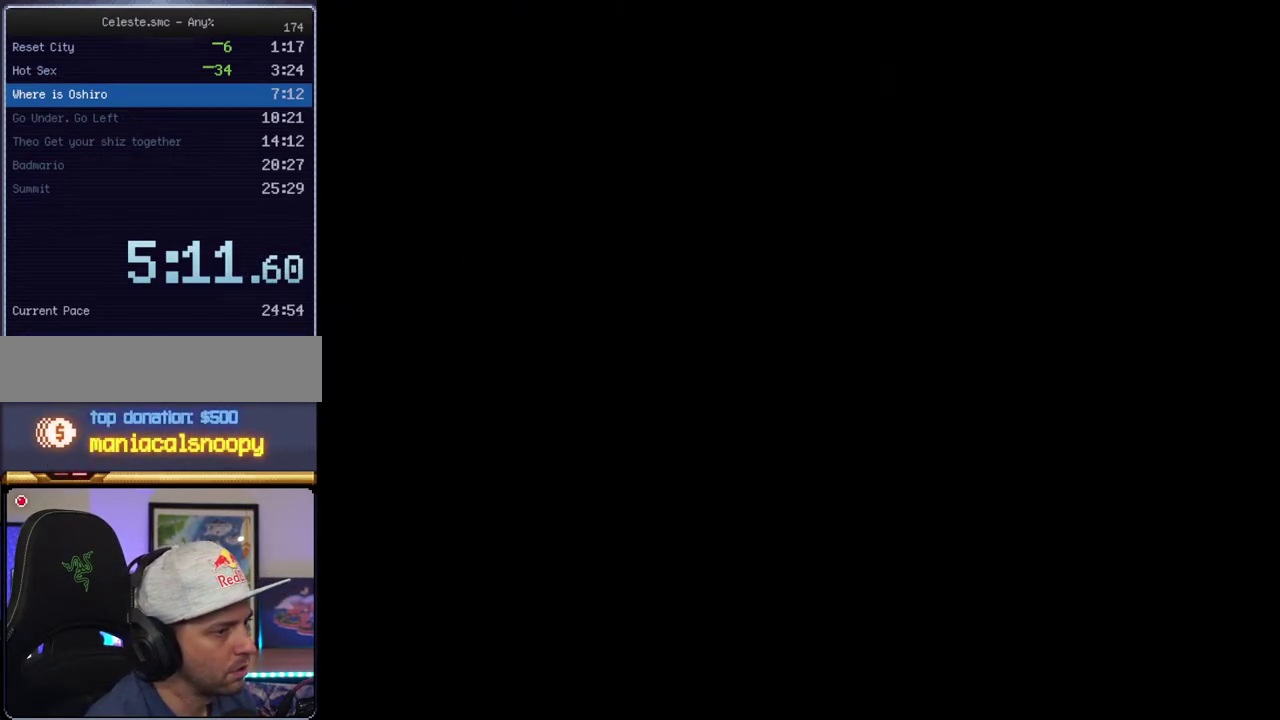
{"buttons": ["B", "Y"], "events": []}
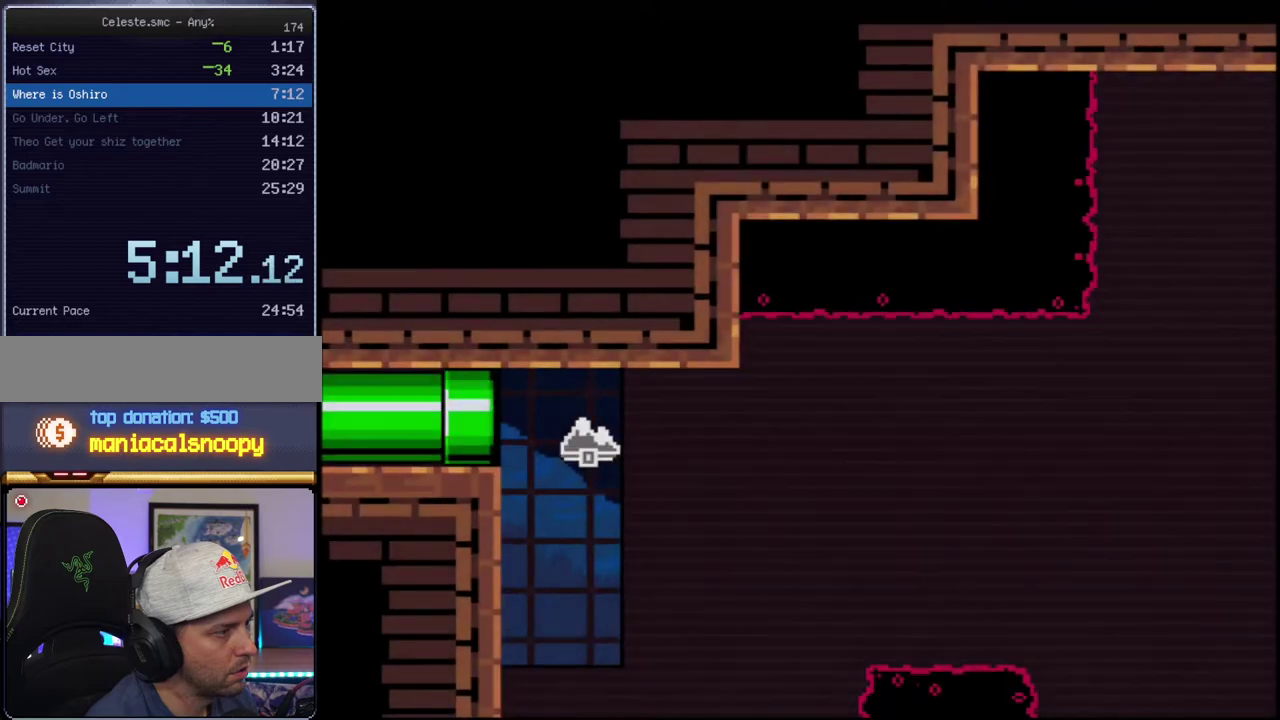
{"buttons": ["B", "Y"], "events": []}
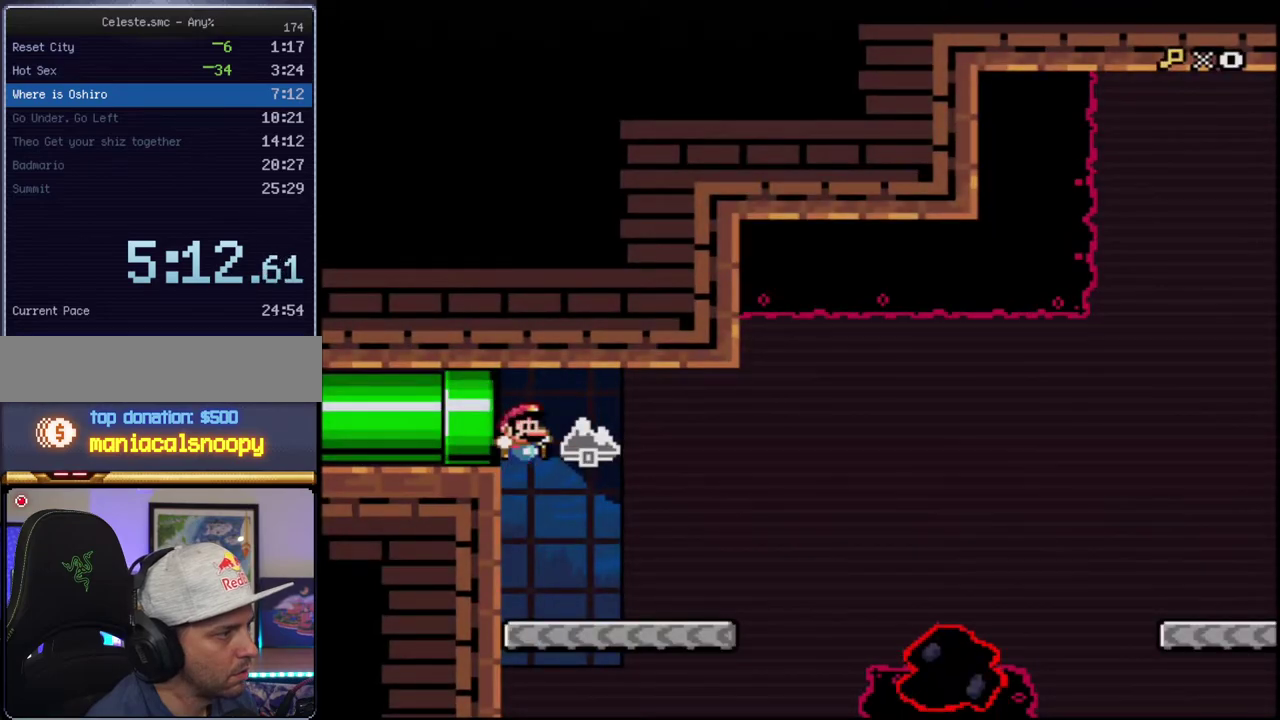
{"buttons": ["B", "Y"], "events": [[83, "DPAD_DOWN", "down"], [117, "B", "up"], [150, "DPAD_RIGHT", "down"], [183, "R1", "down"], [300, "R1", "up"], [333, "DPAD_DOWN", "up"], [333, "DPAD_RIGHT", "up"], [400, "B", "down"]]}
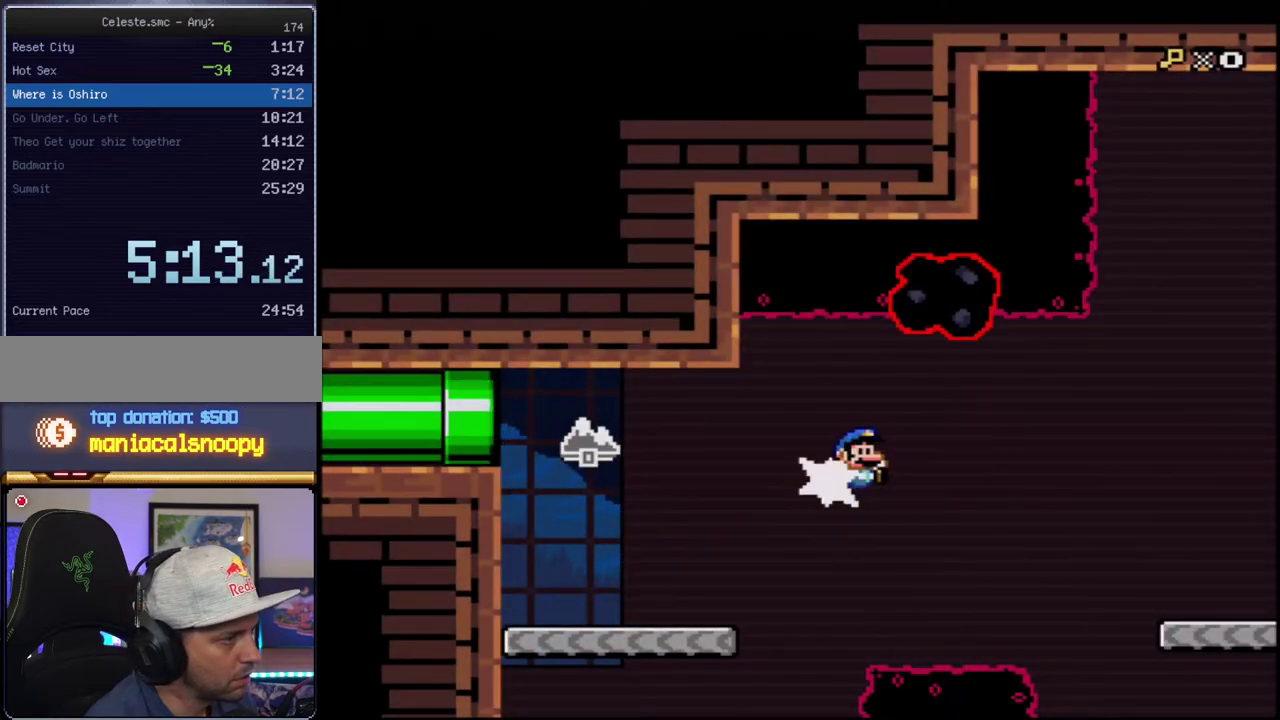
{"buttons": ["Y"], "events": [[17, "B", "up"], [17, "R1", "down"], [150, "R1", "up"]]}
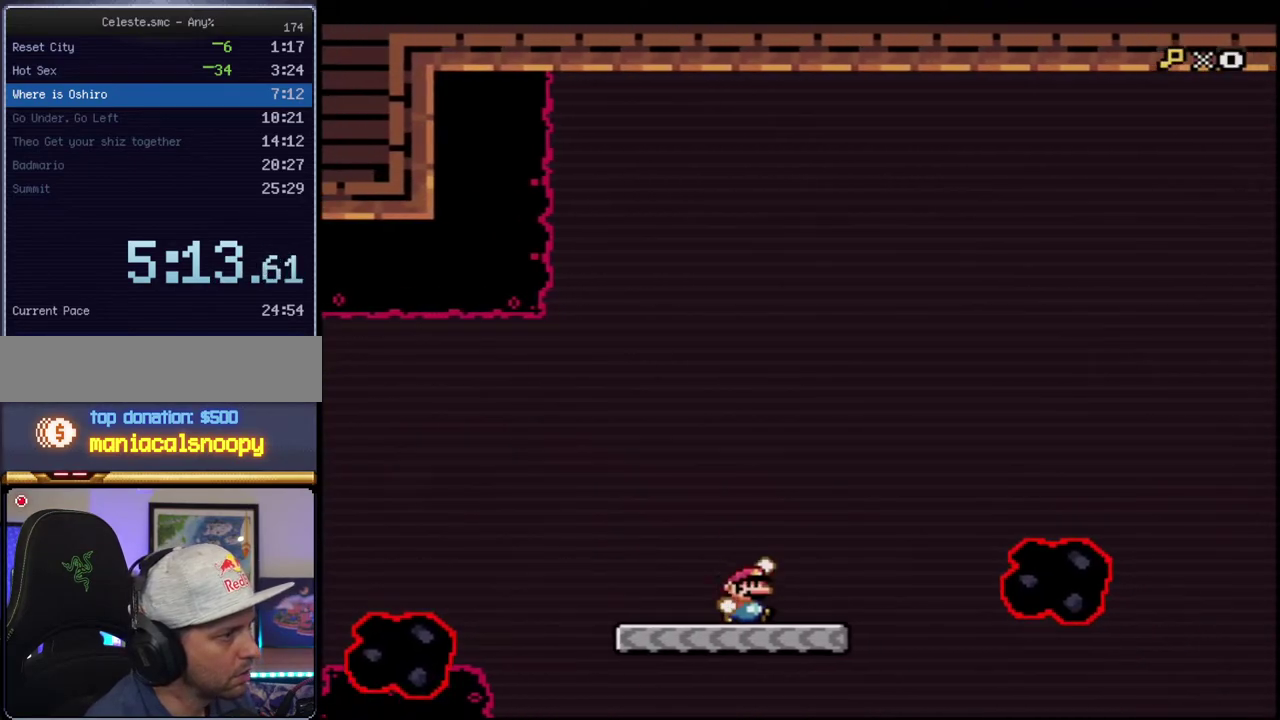
{"buttons": ["B", "Y", "DPAD_UP", "DPAD_RIGHT"], "events": [[50, "B", "down"], [150, "B", "up"], [200, "DPAD_LEFT", "down"], [333, "B", "down"], [333, "DPAD_LEFT", "up"], [333, "DPAD_RIGHT", "down"], [433, "DPAD_UP", "down"]]}
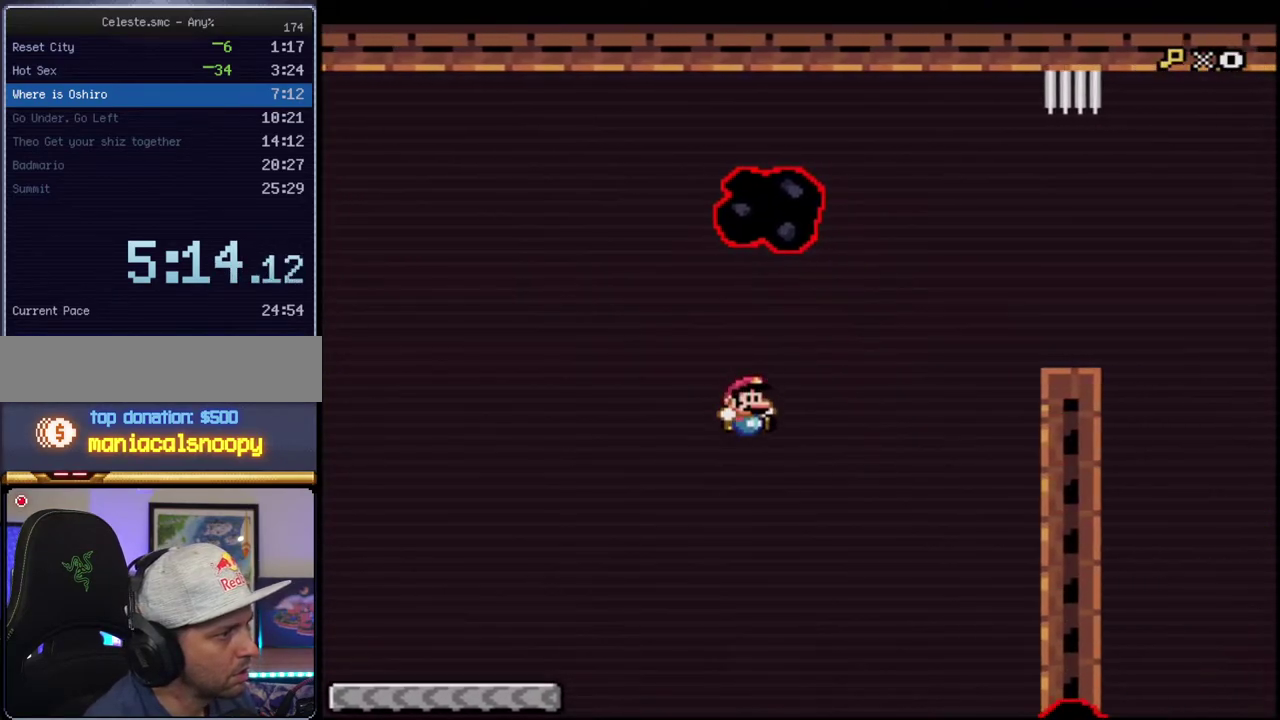
{"buttons": ["B", "Y"], "events": [[117, "R1", "down"], [167, "DPAD_RIGHT", "up"], [233, "DPAD_UP", "up"], [400, "R1", "up"]]}
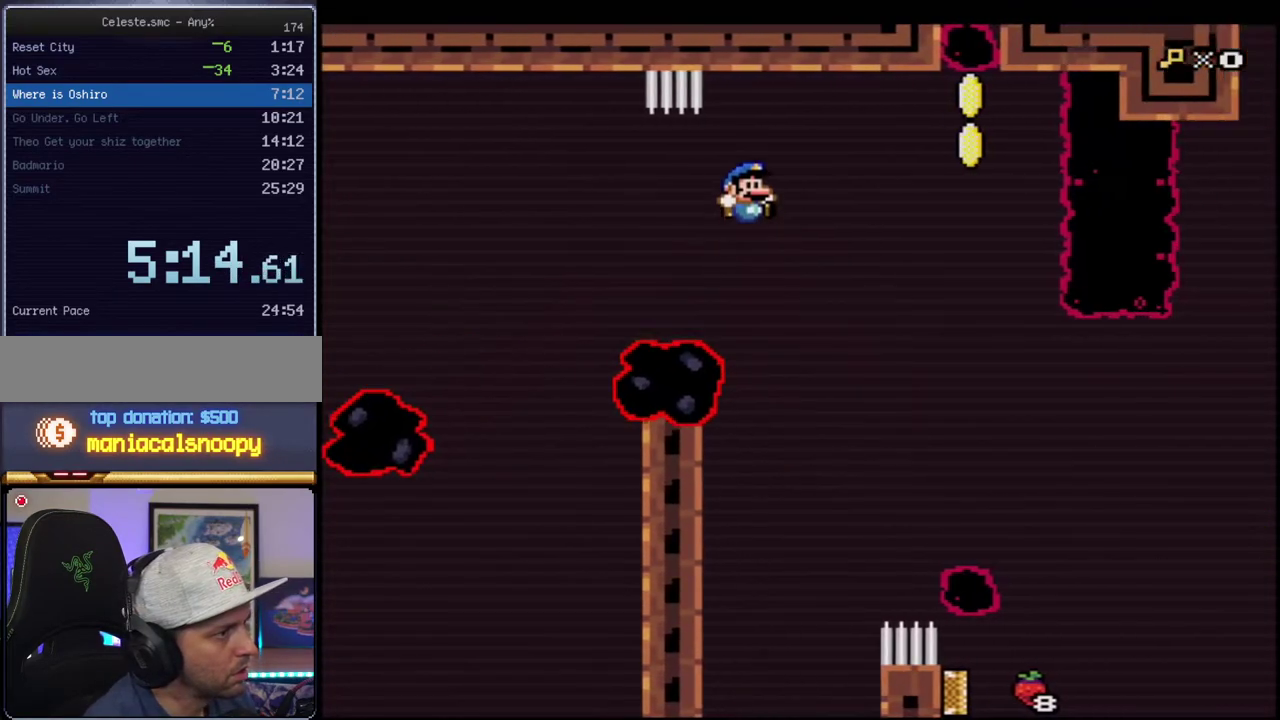
{"buttons": ["B", "Y", "DPAD_RIGHT"], "events": [[233, "DPAD_LEFT", "down"], [433, "DPAD_LEFT", "up"], [450, "DPAD_RIGHT", "down"]]}
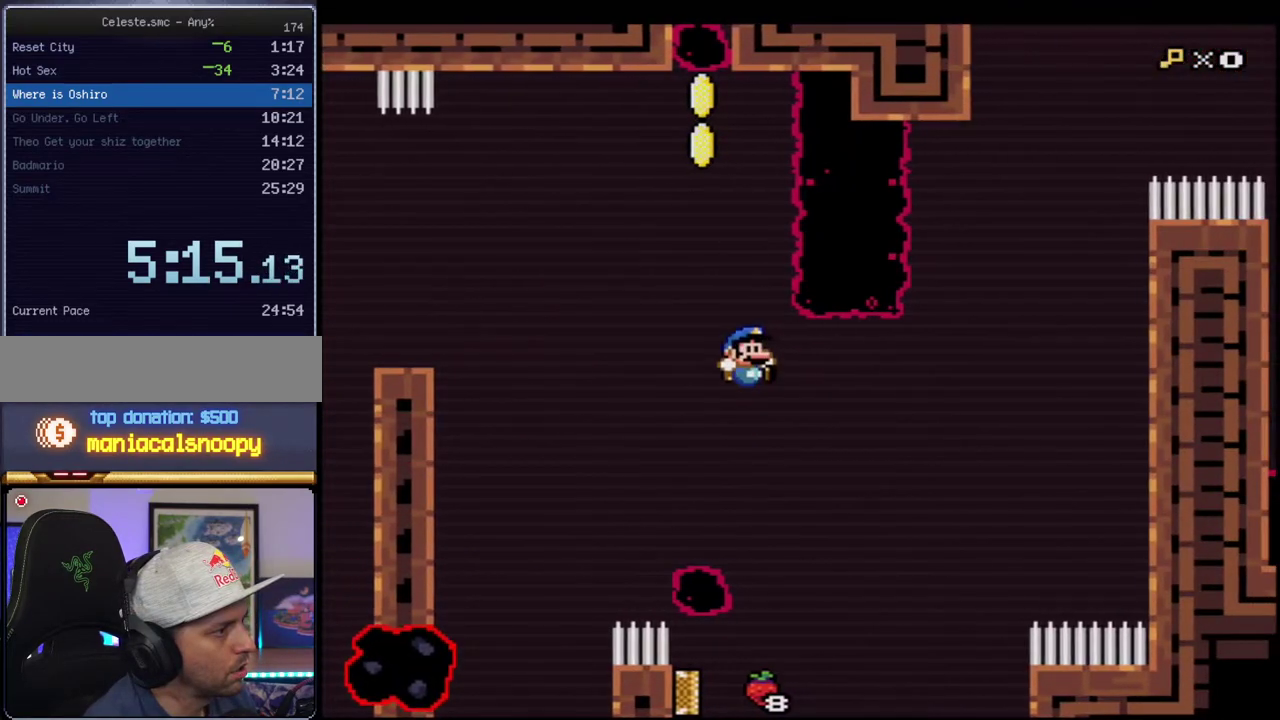
{"buttons": ["B", "Y", "DPAD_LEFT"], "events": [[150, "DPAD_RIGHT", "up"], [167, "DPAD_LEFT", "down"]]}
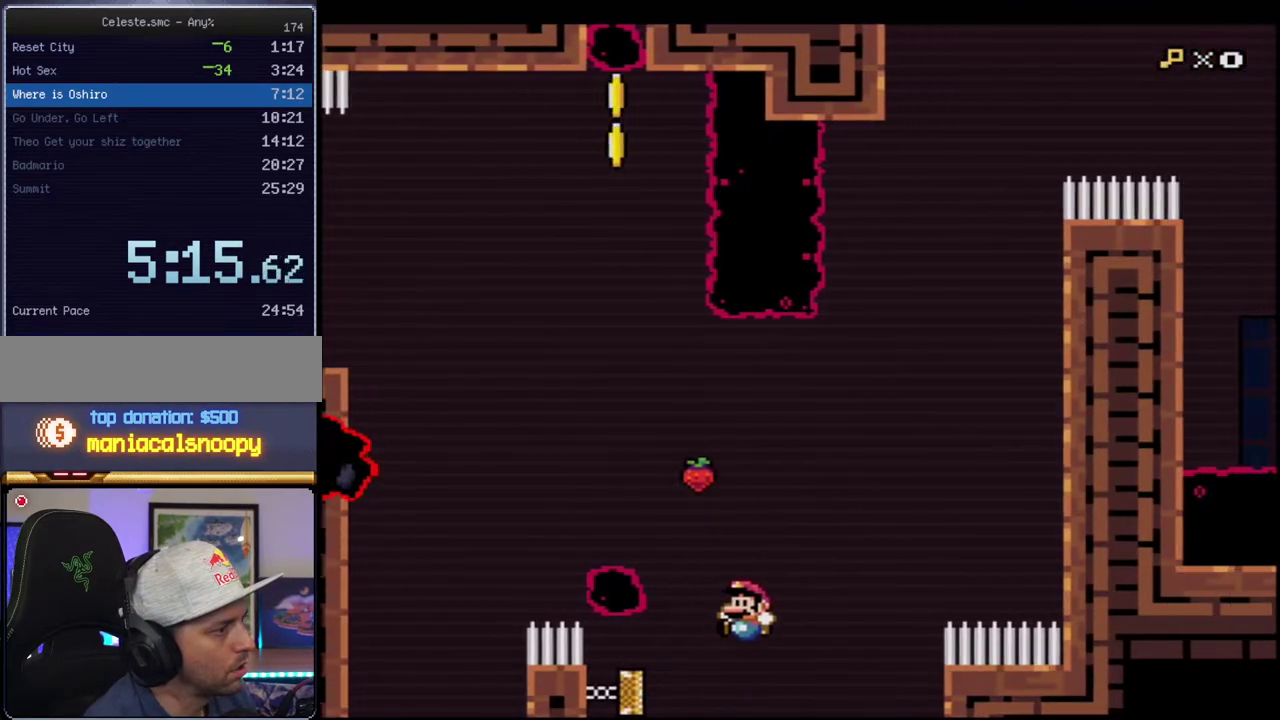
{"buttons": ["B", "Y", "DPAD_RIGHT"], "events": [[17, "DPAD_LEFT", "up"], [183, "DPAD_RIGHT", "down"], [367, "B", "up"], [483, "B", "down"]]}
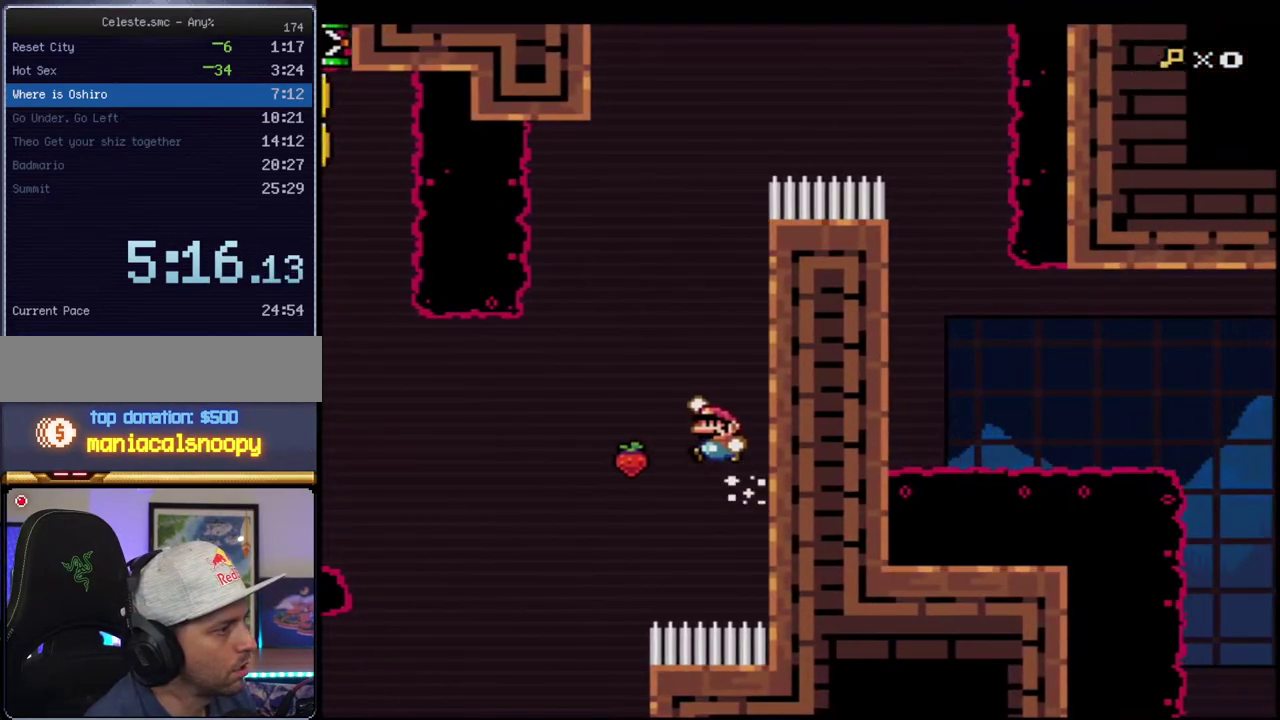
{"buttons": ["B", "Y", "DPAD_RIGHT"], "events": []}
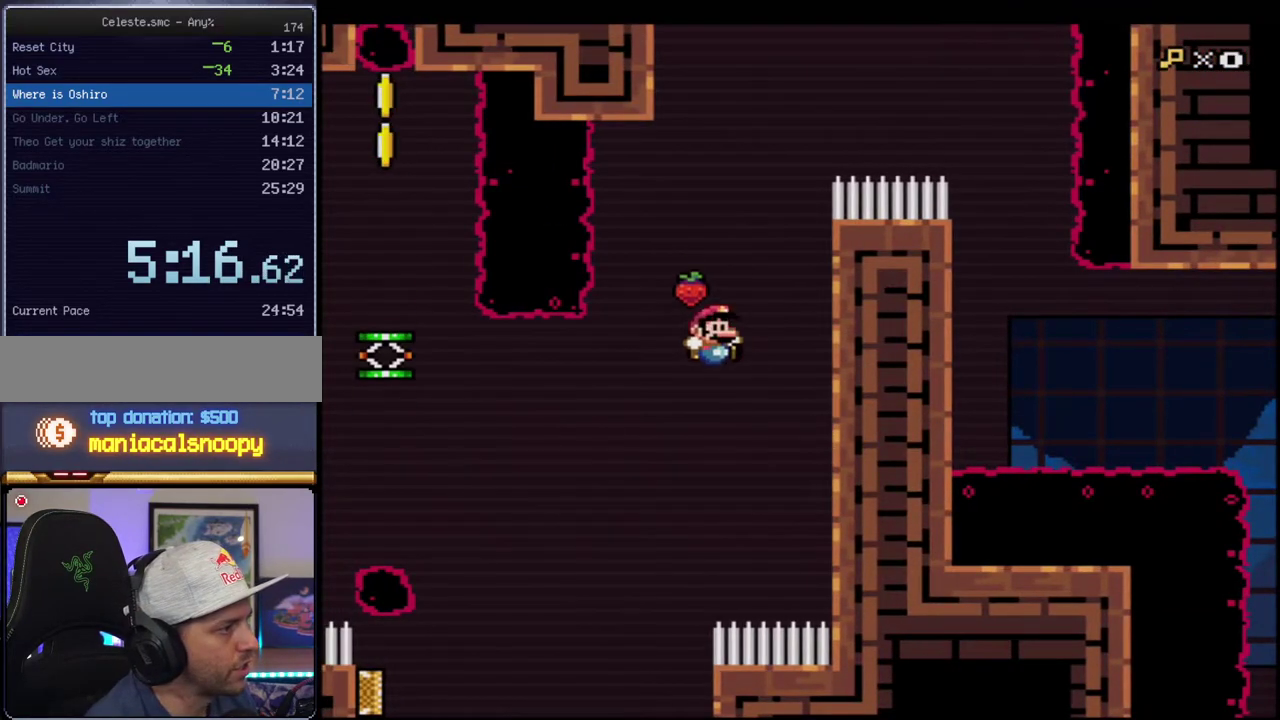
{"buttons": ["B", "Y"], "events": [[17, "DPAD_RIGHT", "up"], [83, "DPAD_LEFT", "down"], [150, "DPAD_UP", "down"], [200, "DPAD_LEFT", "up"], [267, "R1", "down"], [400, "DPAD_UP", "up"], [483, "R1", "up"]]}
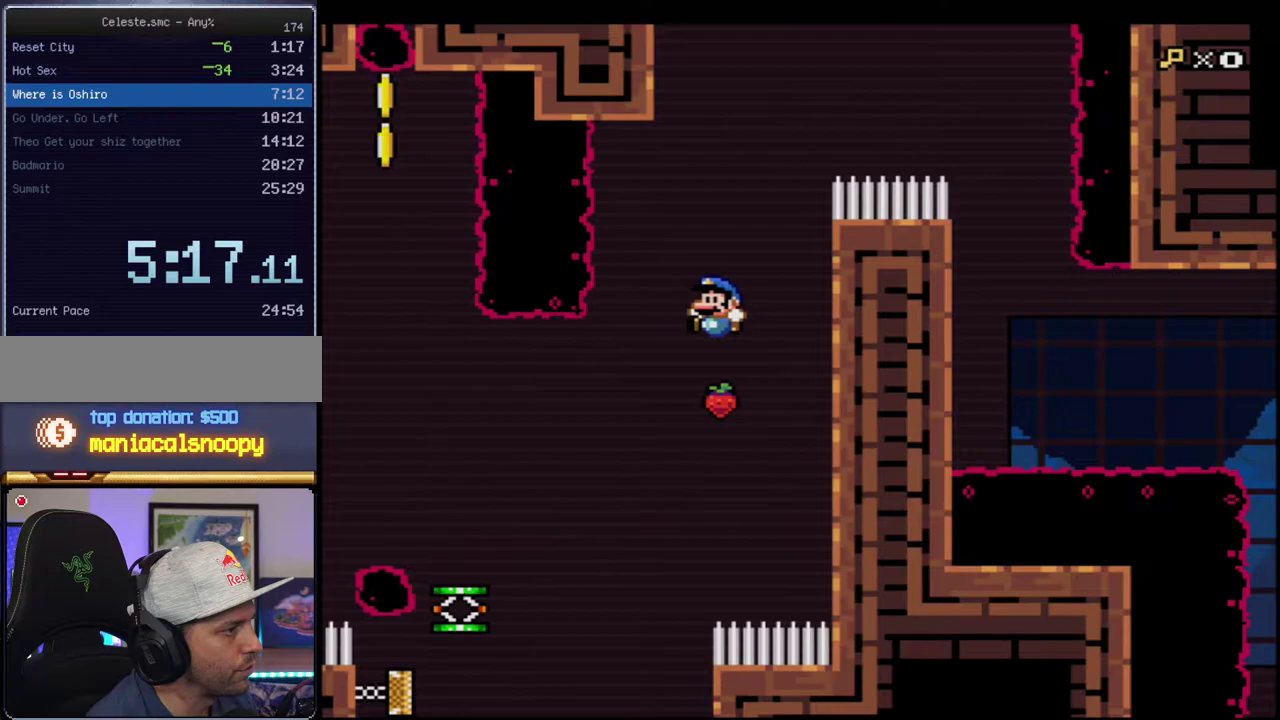
{"buttons": ["Y", "DPAD_LEFT"], "events": [[83, "B", "up"], [167, "DPAD_RIGHT", "down"], [400, "DPAD_RIGHT", "up"], [483, "DPAD_LEFT", "down"]]}
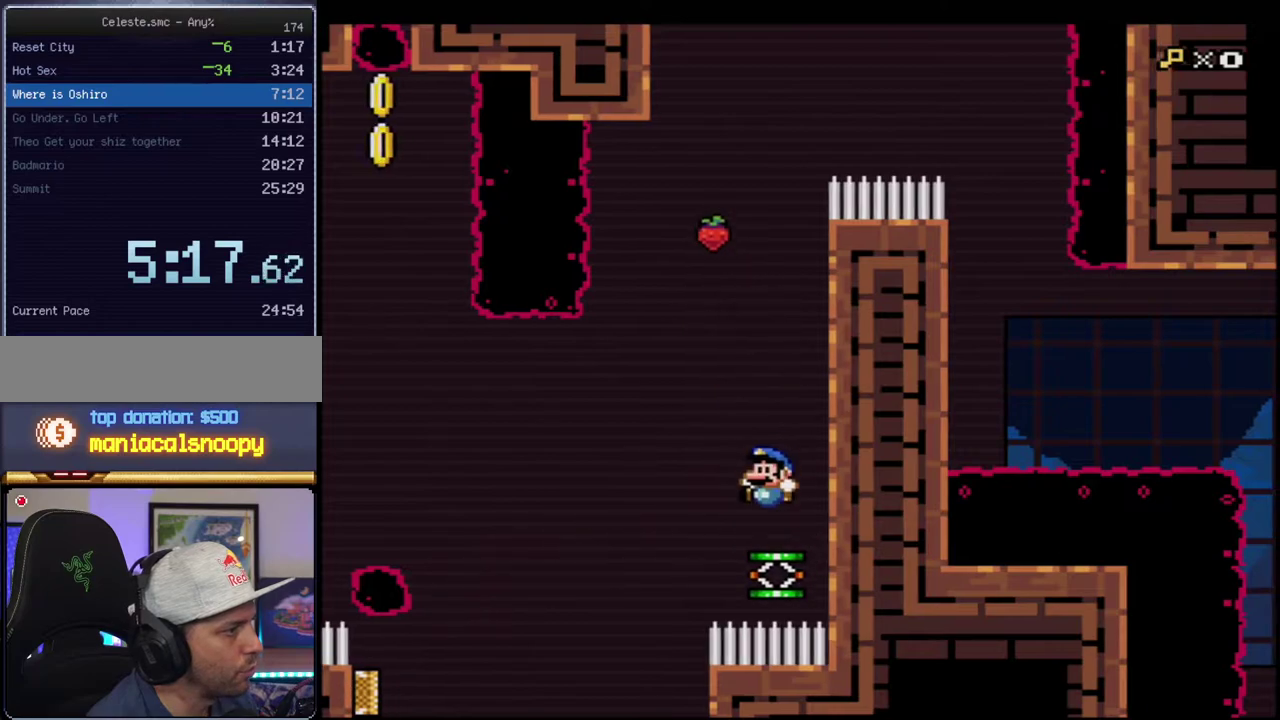
{"buttons": ["B", "Y"], "events": [[150, "DPAD_LEFT", "up"], [200, "B", "down"], [333, "DPAD_LEFT", "down"], [450, "DPAD_LEFT", "up"]]}
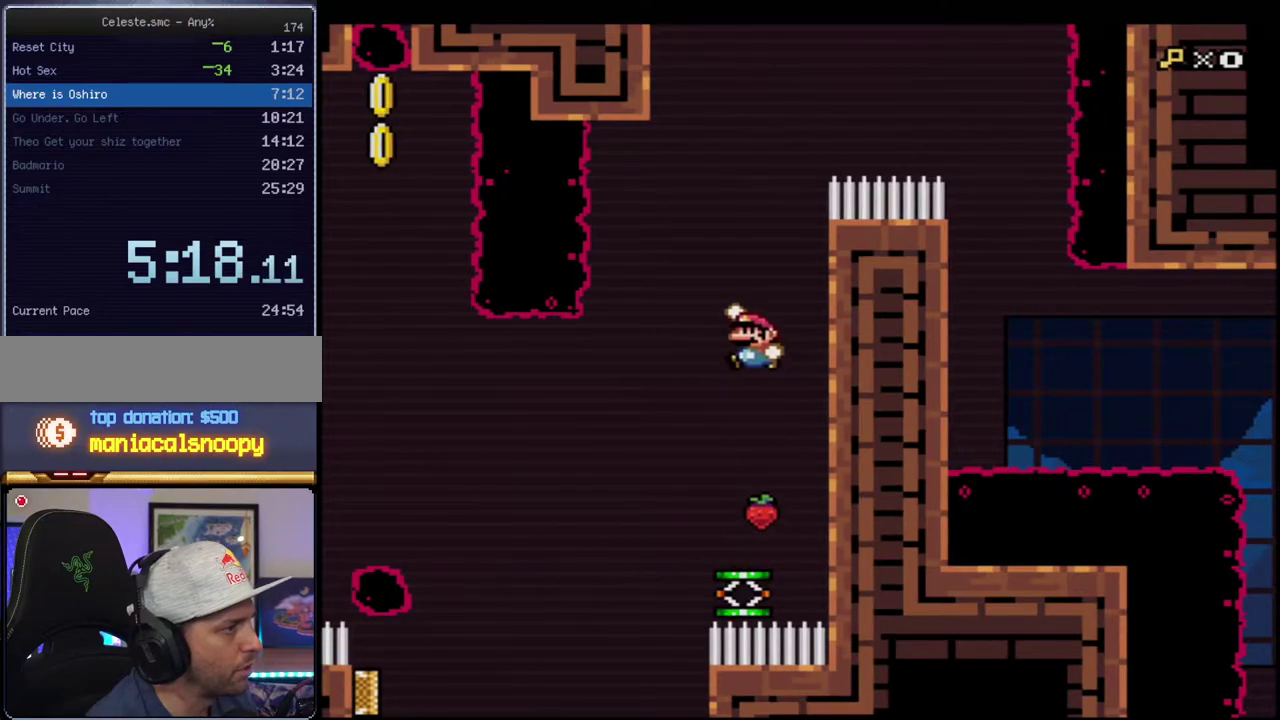
{"buttons": ["B", "Y", "DPAD_RIGHT"], "events": [[117, "DPAD_RIGHT", "down"]]}
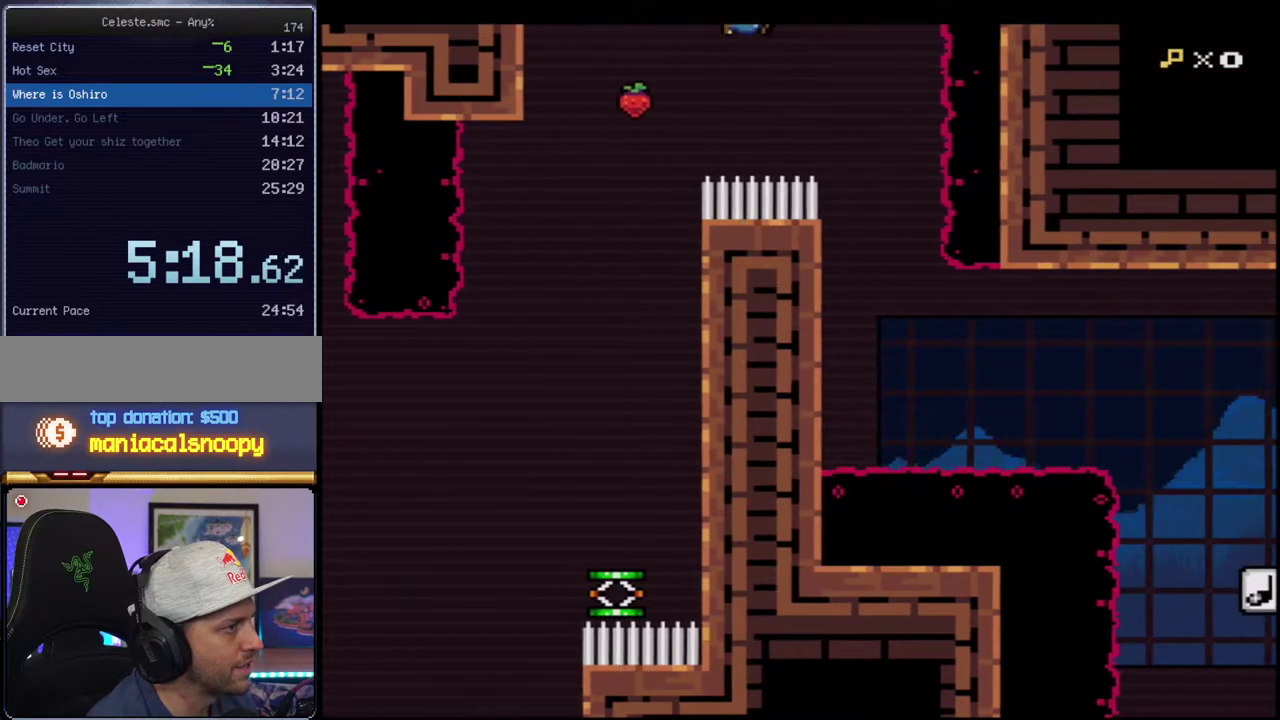
{"buttons": ["B", "Y"], "events": [[50, "B", "up"], [200, "B", "down"], [200, "DPAD_RIGHT", "up"], [233, "DPAD_LEFT", "down"], [450, "DPAD_LEFT", "up"]]}
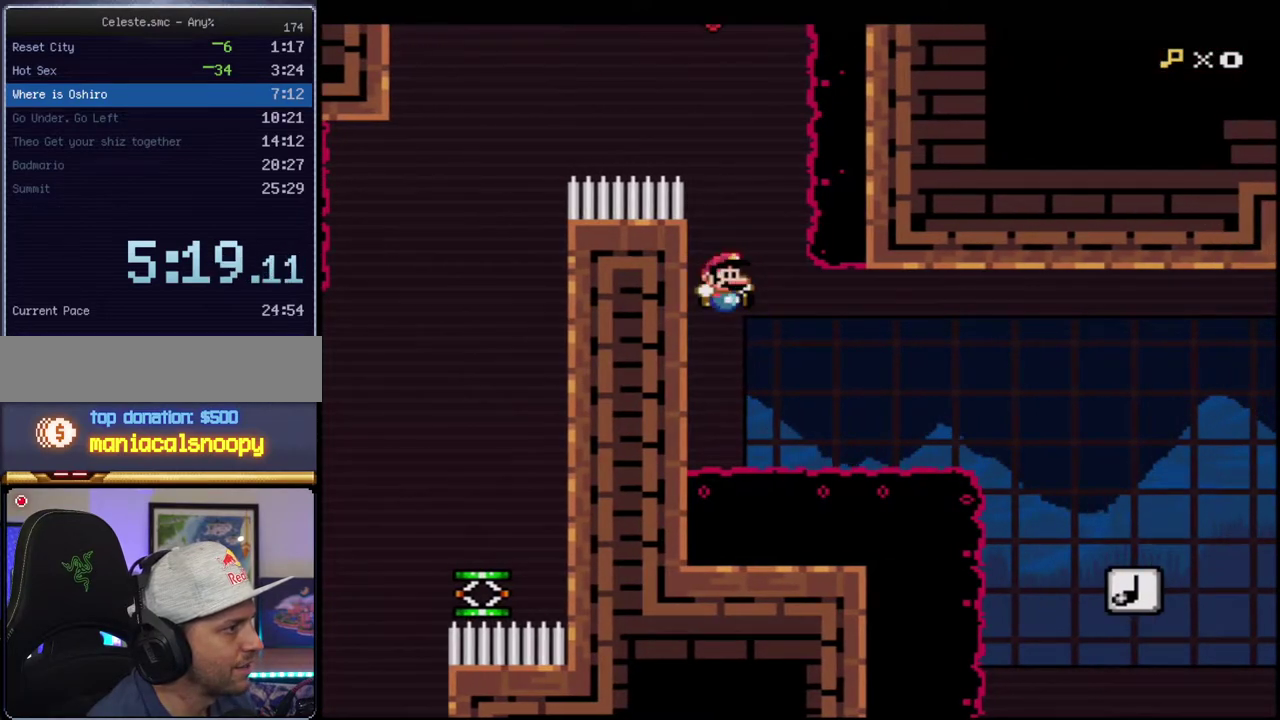
{"buttons": ["Y"], "events": [[17, "DPAD_RIGHT", "down"], [150, "R1", "down"], [167, "DPAD_RIGHT", "up"], [267, "R1", "up"], [300, "B", "up"]]}
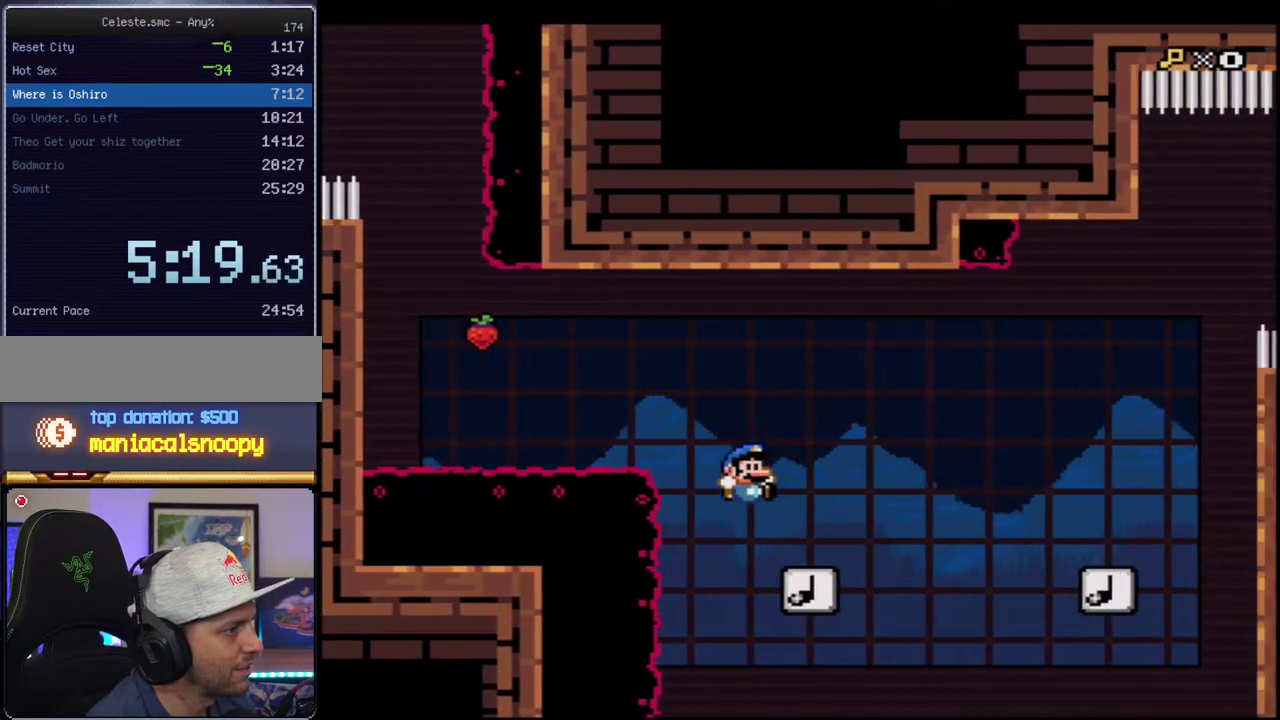
{"buttons": ["B", "Y"], "events": [[150, "B", "down"]]}
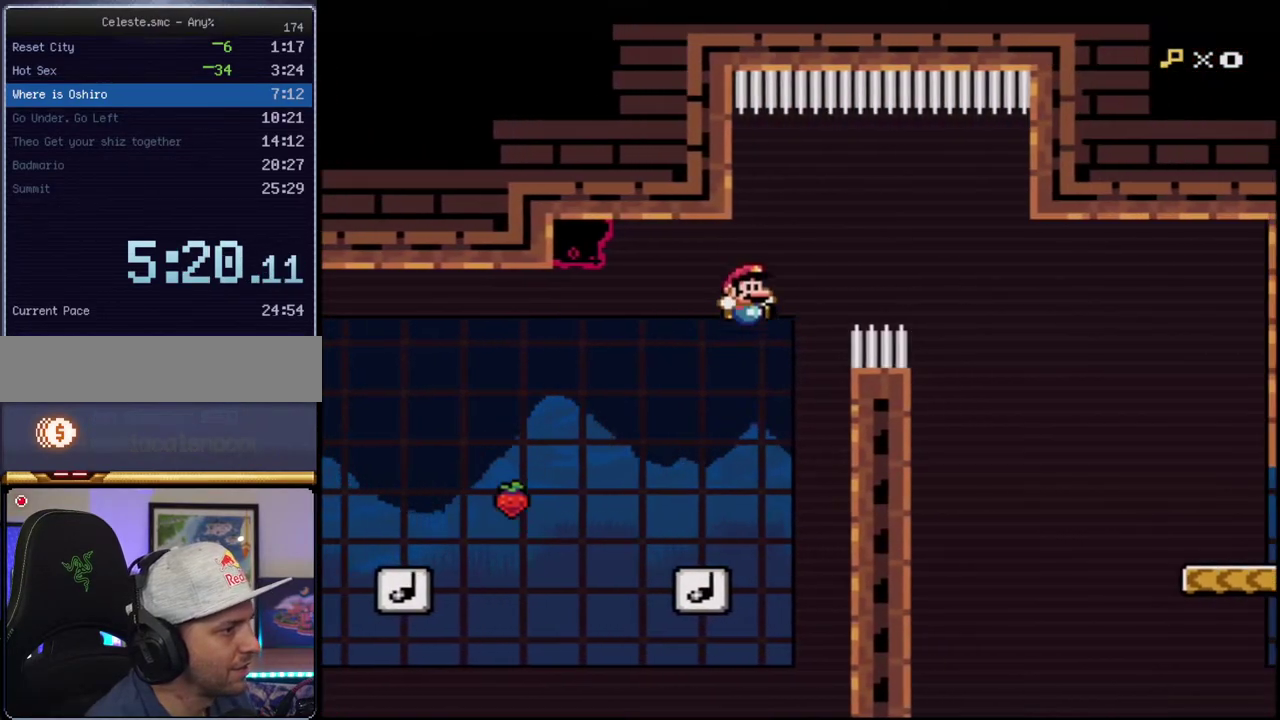
{"buttons": ["B", "Y"], "events": [[117, "B", "up"], [300, "B", "down"]]}
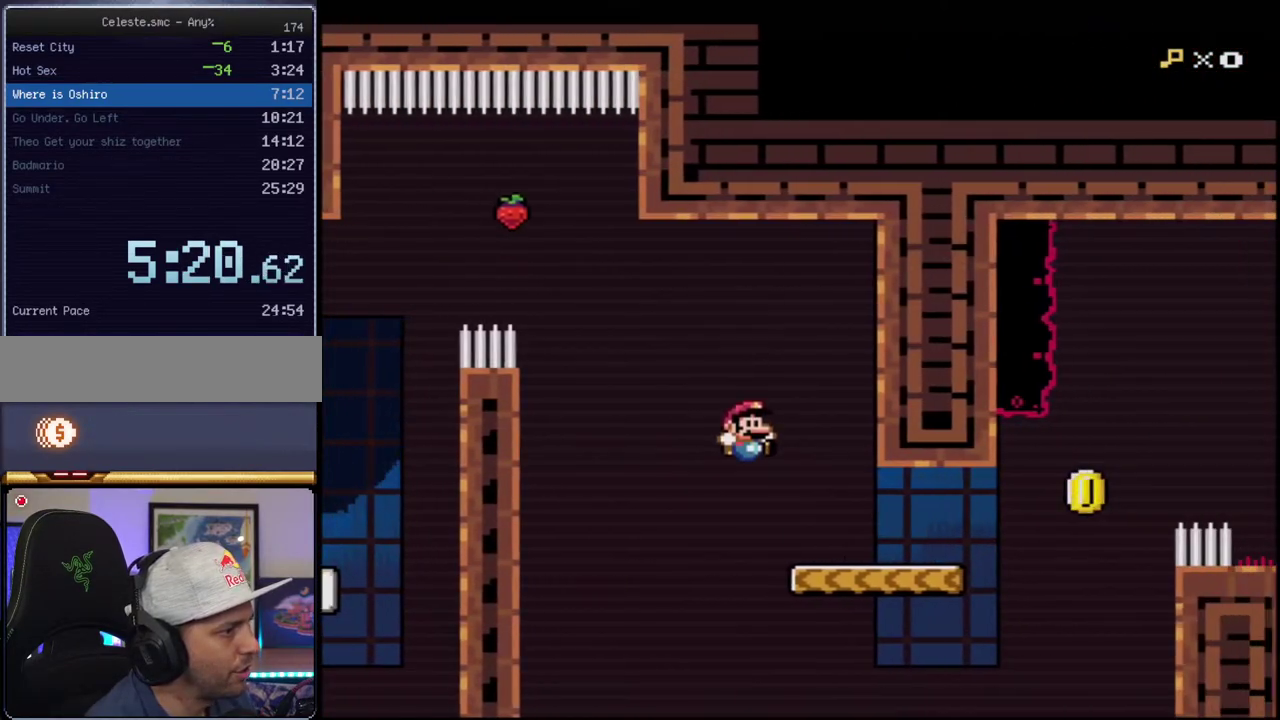
{"buttons": ["B", "Y"], "events": [[17, "B", "up"], [267, "B", "down"]]}
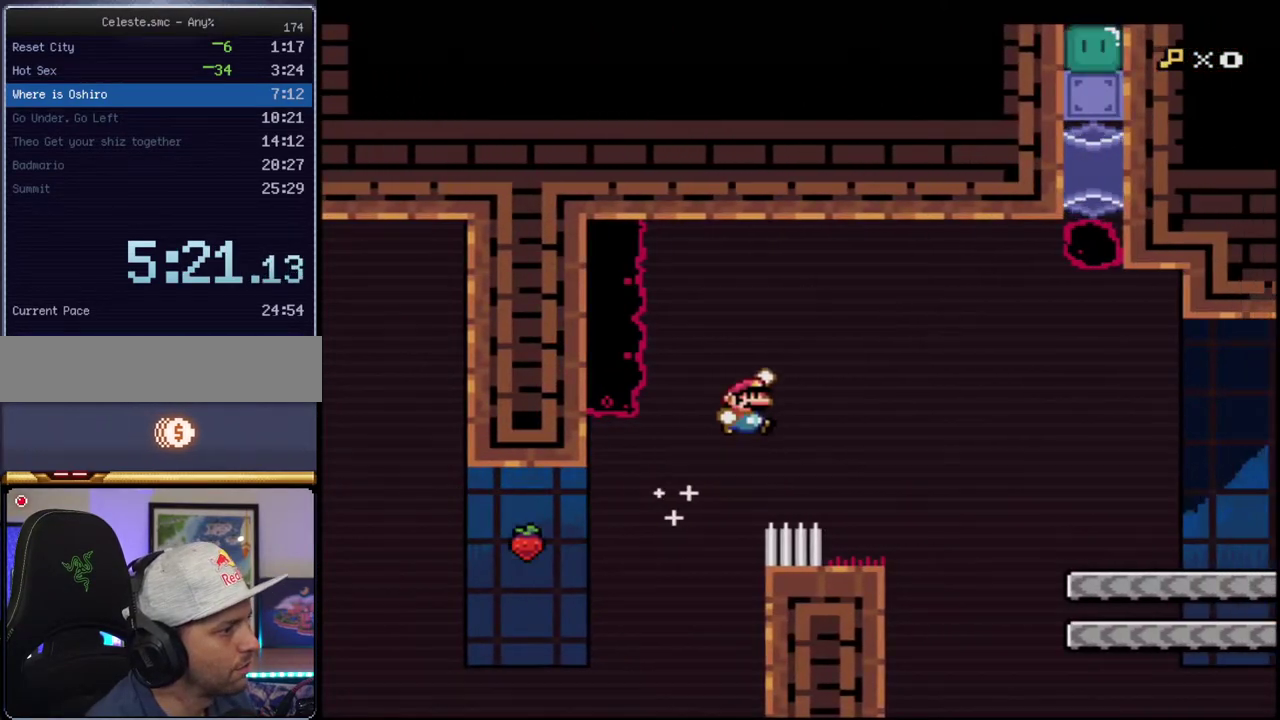
{"buttons": ["Y"], "events": [[367, "B", "up"]]}
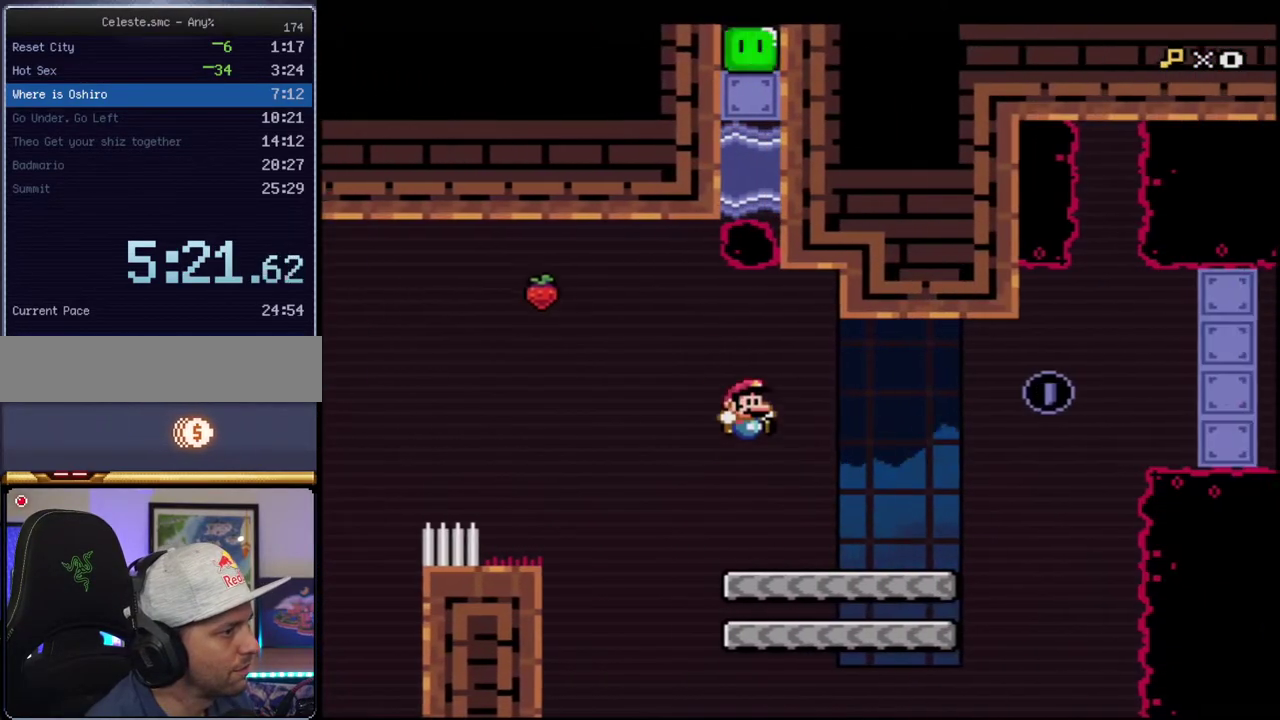
{"buttons": ["Y", "DPAD_LEFT"], "events": [[267, "B", "down"], [333, "DPAD_LEFT", "down"], [367, "B", "up"]]}
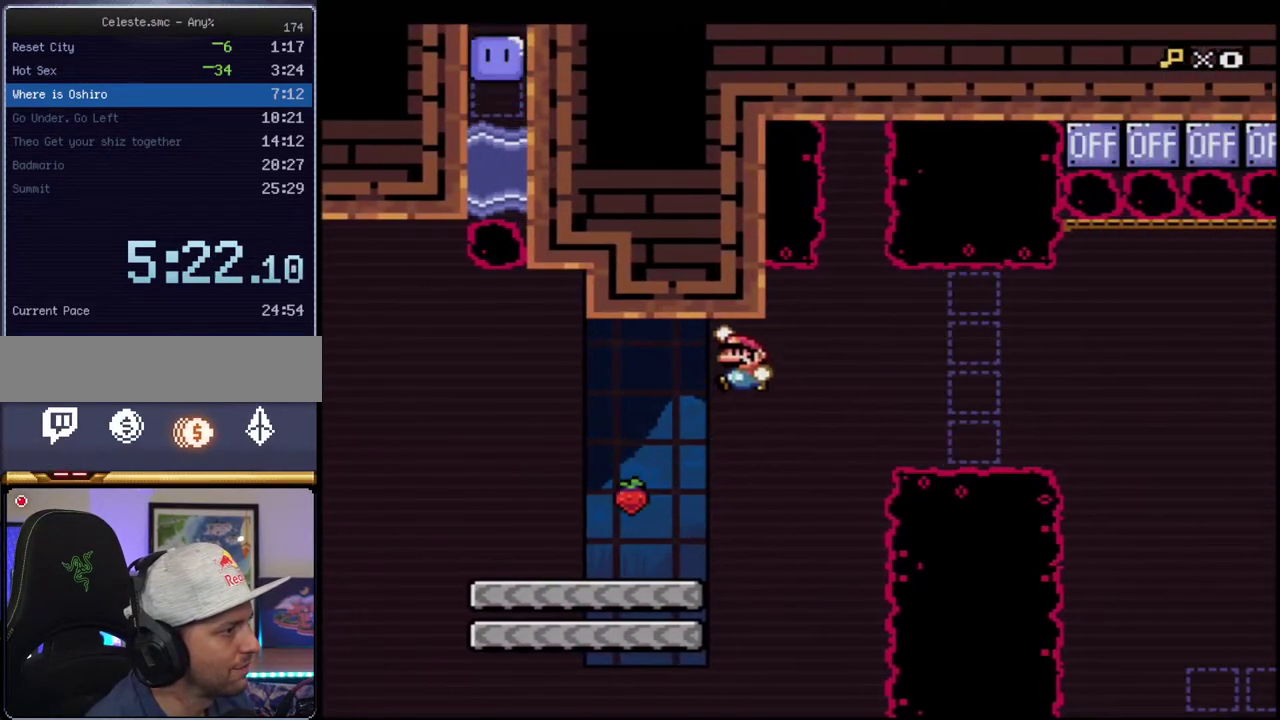
{"buttons": ["Y"], "events": [[17, "B", "down"], [117, "B", "up"], [483, "DPAD_LEFT", "up"]]}
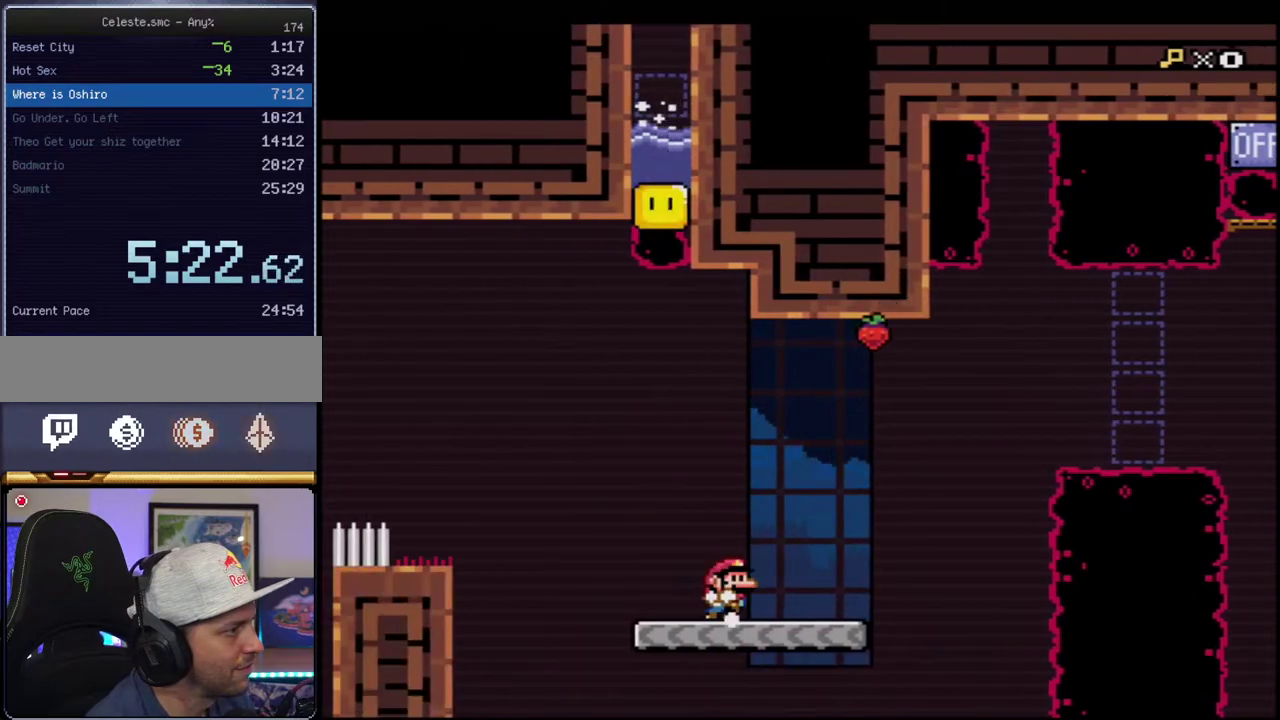
{"buttons": ["Y", "DPAD_RIGHT"], "events": [[17, "DPAD_RIGHT", "down"], [150, "B", "down"], [167, "DPAD_RIGHT", "up"], [200, "DPAD_LEFT", "down"], [450, "B", "up"], [450, "DPAD_LEFT", "up"], [483, "DPAD_RIGHT", "down"]]}
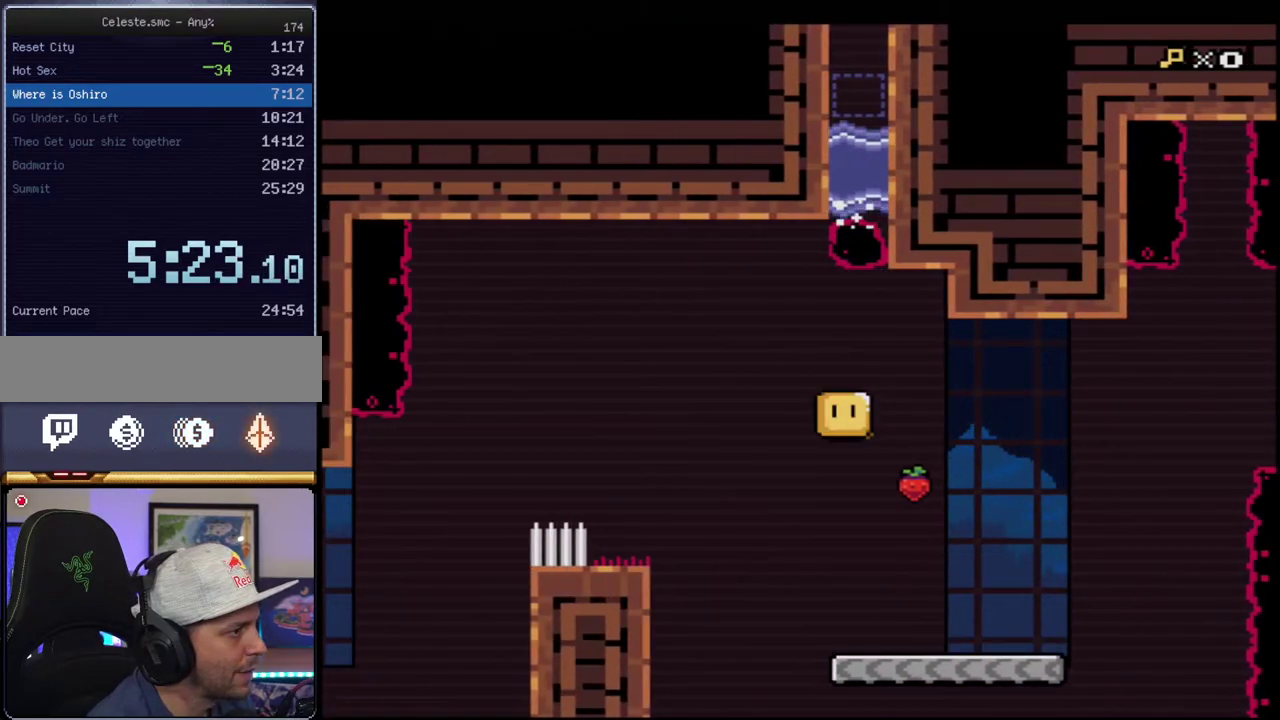
{"buttons": ["B", "Y", "R1", "DPAD_UP", "DPAD_RIGHT"], "events": [[50, "B", "down"], [300, "DPAD_RIGHT", "up"], [367, "DPAD_UP", "down"], [400, "DPAD_RIGHT", "down"], [450, "R1", "down"]]}
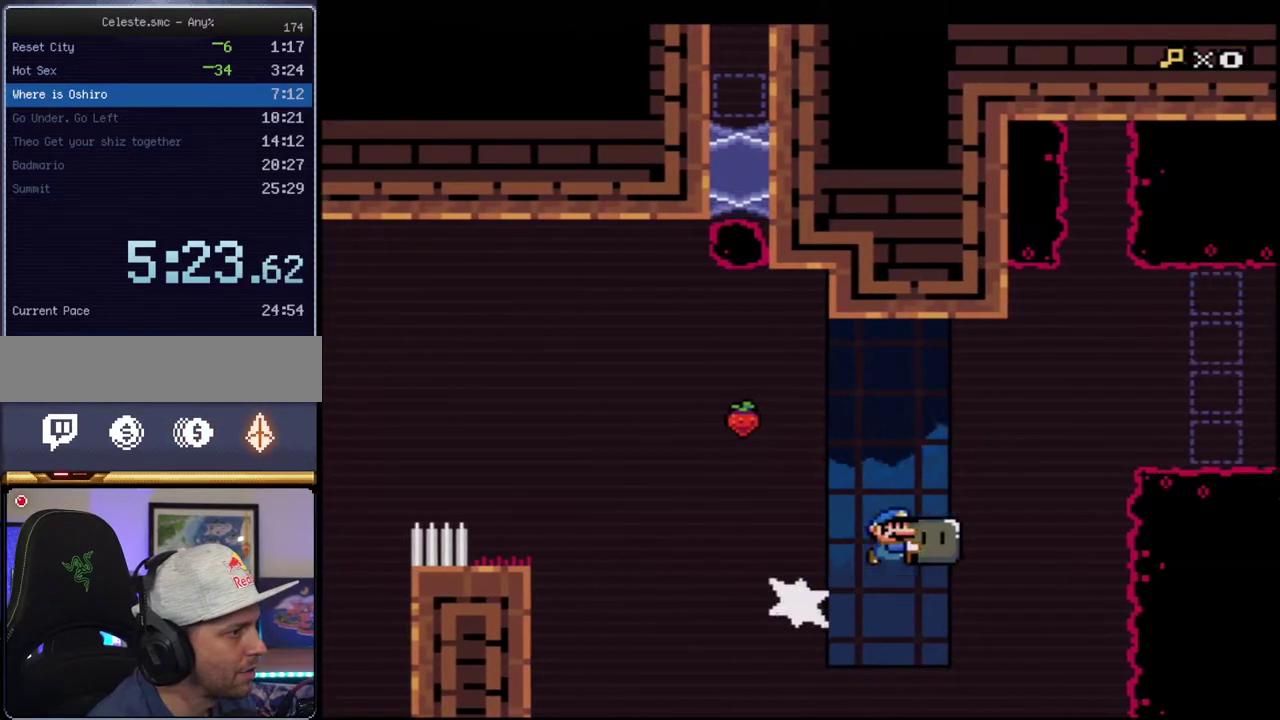
{"buttons": ["B", "Y", "DPAD_UP"], "events": [[83, "DPAD_RIGHT", "up"], [83, "DPAD_UP", "up"], [83, "R1", "up"], [417, "DPAD_UP", "down"]]}